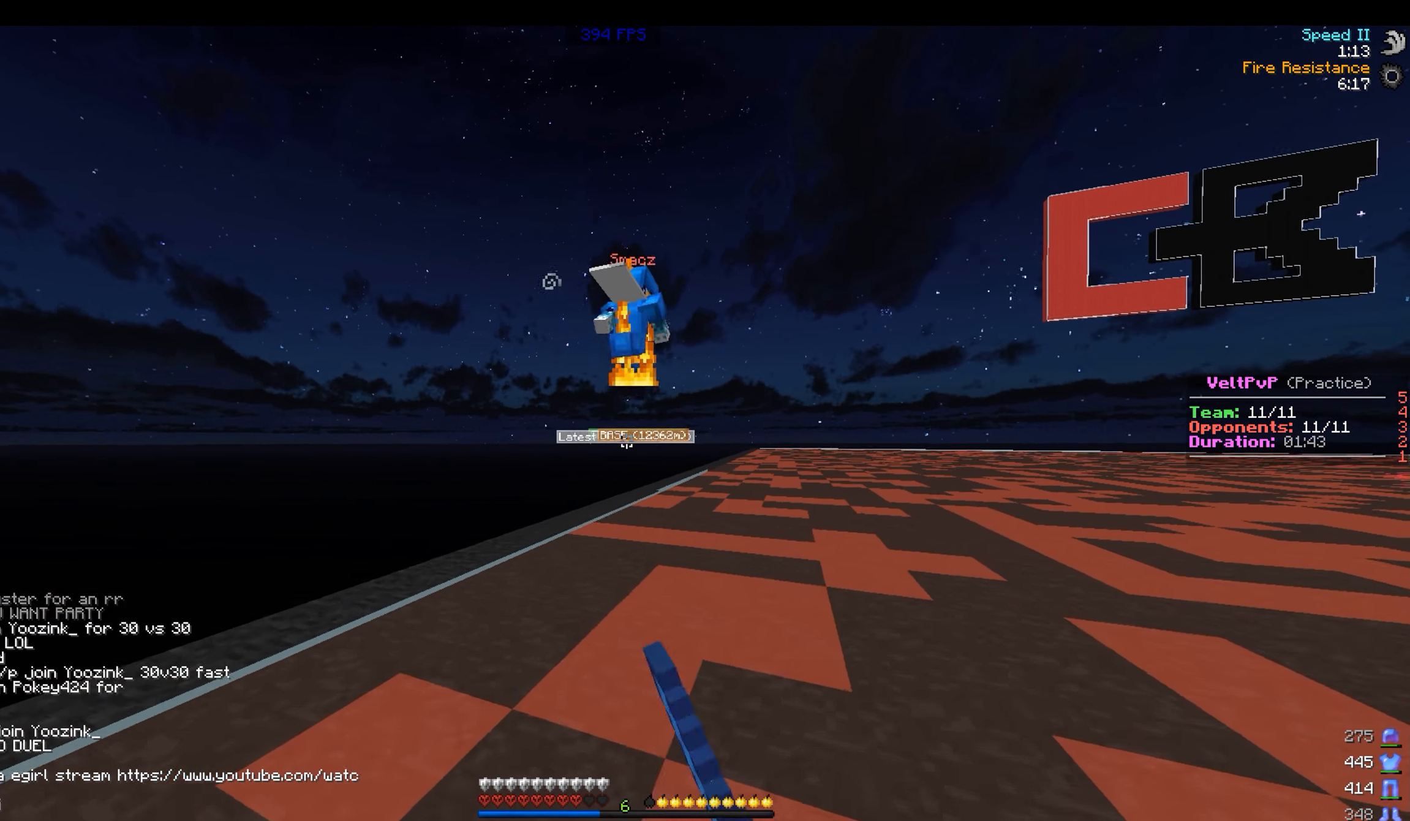
Gameplay with keyboard and mouse; each line is a JSON object with the keys and mouse buttons held at the frame after it. "events" lists presses ("down") and releases ("up") of "a", "d", "s", "space", "w", "mouse_left" and "mouse_right" between this image and that frame as [ms after this image, input, new state], when the widget could be followed in between. "mouse_left", "mouse_right" = the "left", "right" buttons of the "mouse" list. No other keys are recorded. Fast repeated clicks can show as one long hold. Mouse movement is not recorded.
{"keys": ["w"], "mouse": [], "events": [[150, "d", "up"]]}
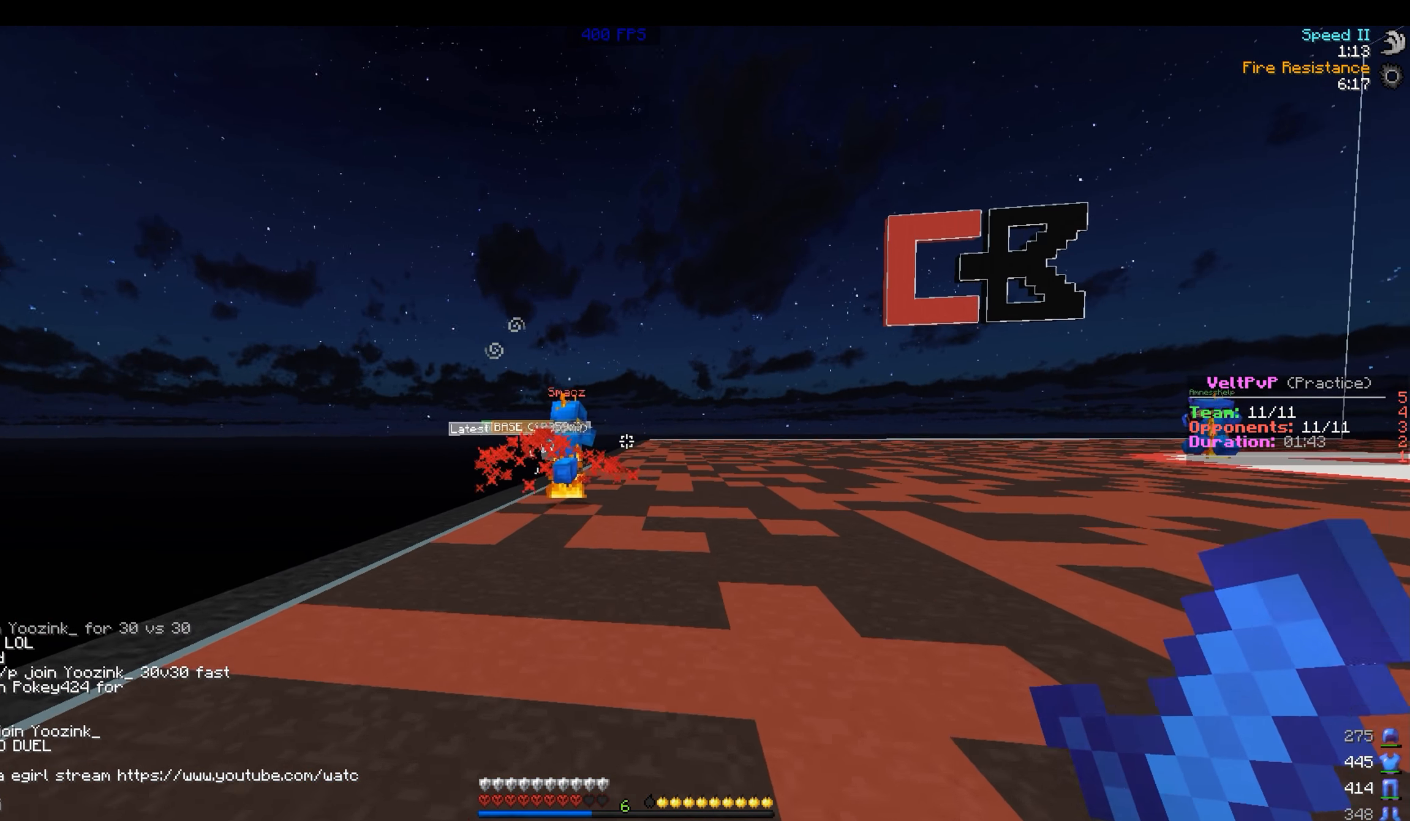
{"keys": ["w"], "mouse": [], "events": []}
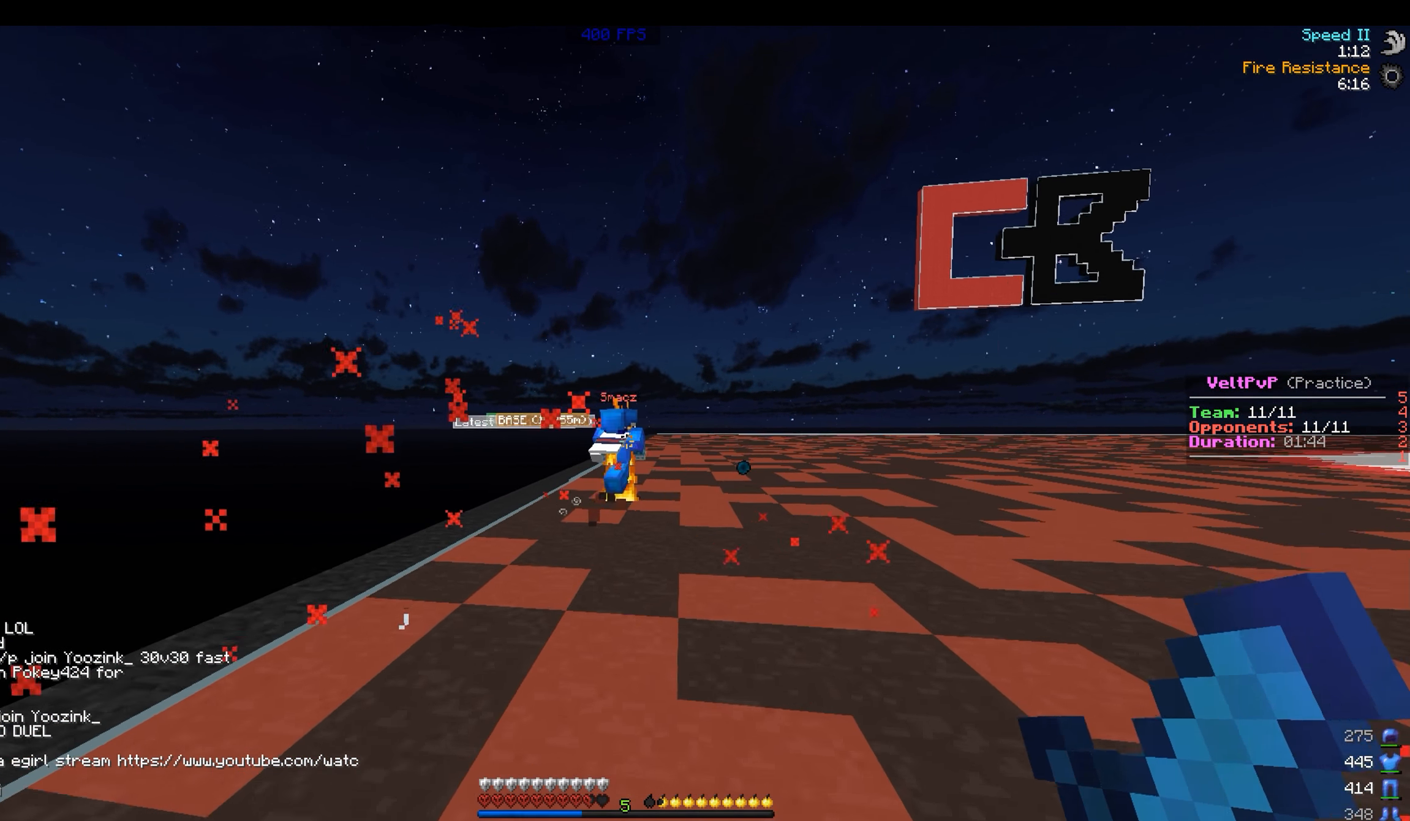
{"keys": ["d", "w"], "mouse": [], "events": [[450, "d", "down"]]}
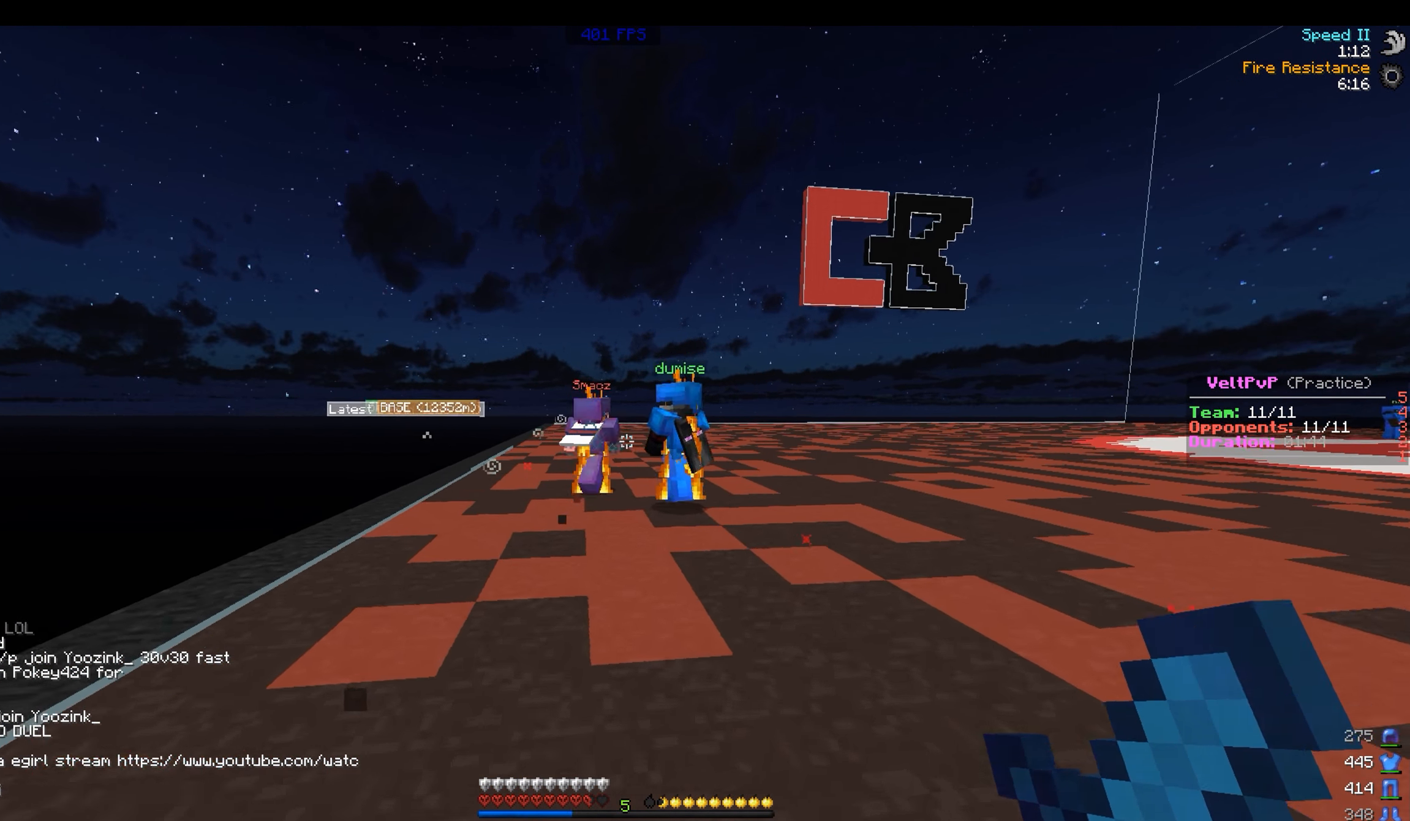
{"keys": ["w"], "mouse": [], "events": [[100, "d", "up"]]}
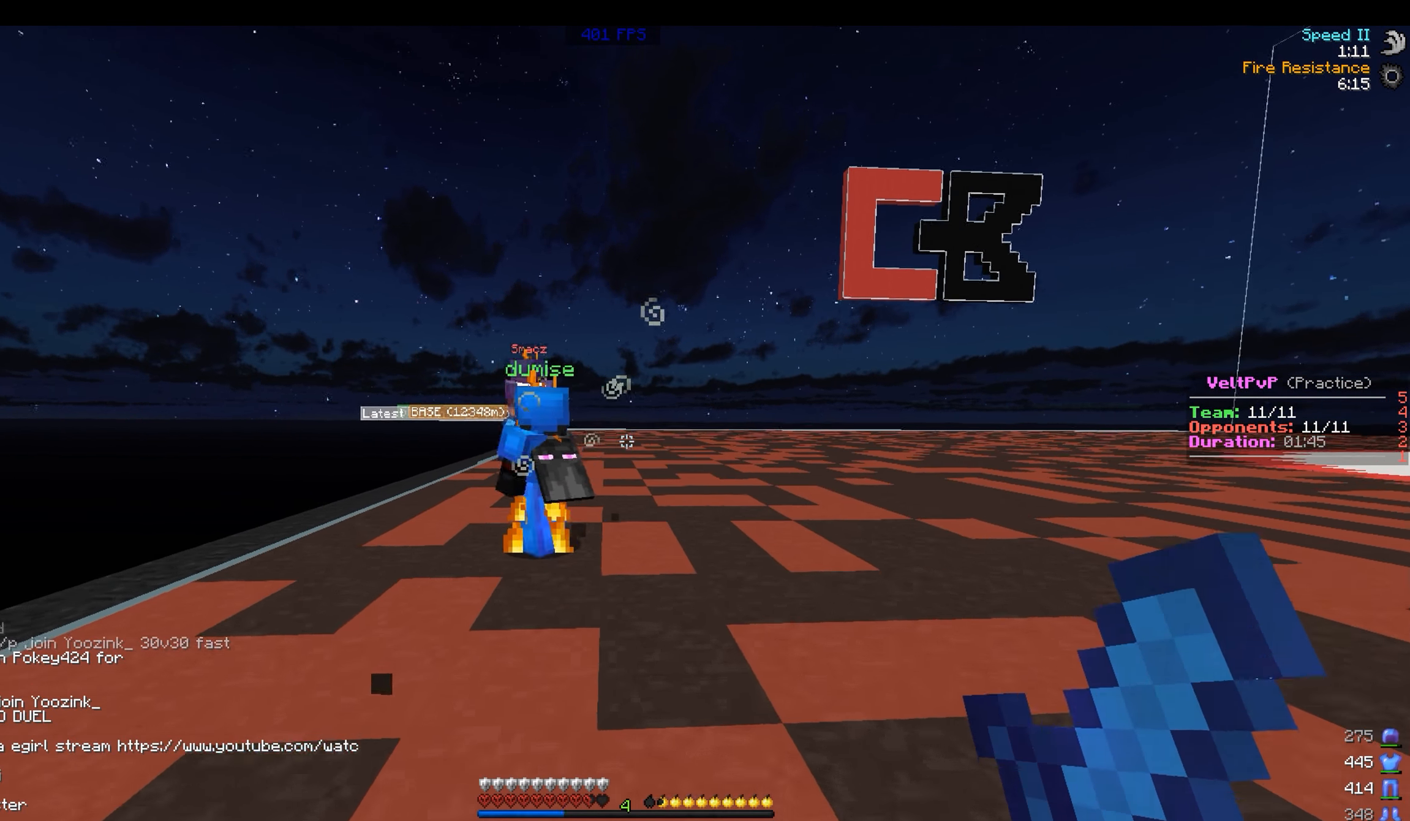
{"keys": ["w"], "mouse": [], "events": []}
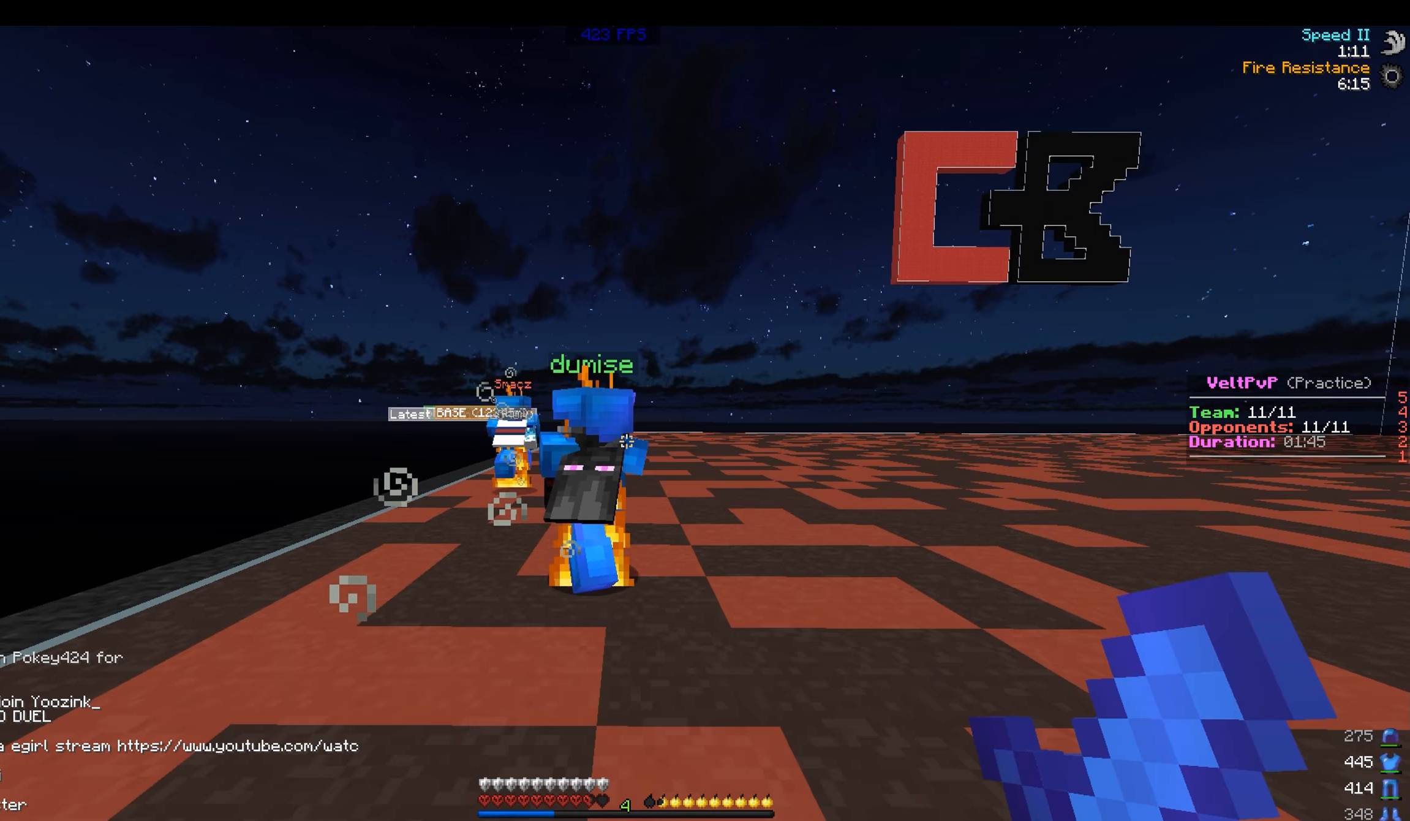
{"keys": ["w"], "mouse": [], "events": []}
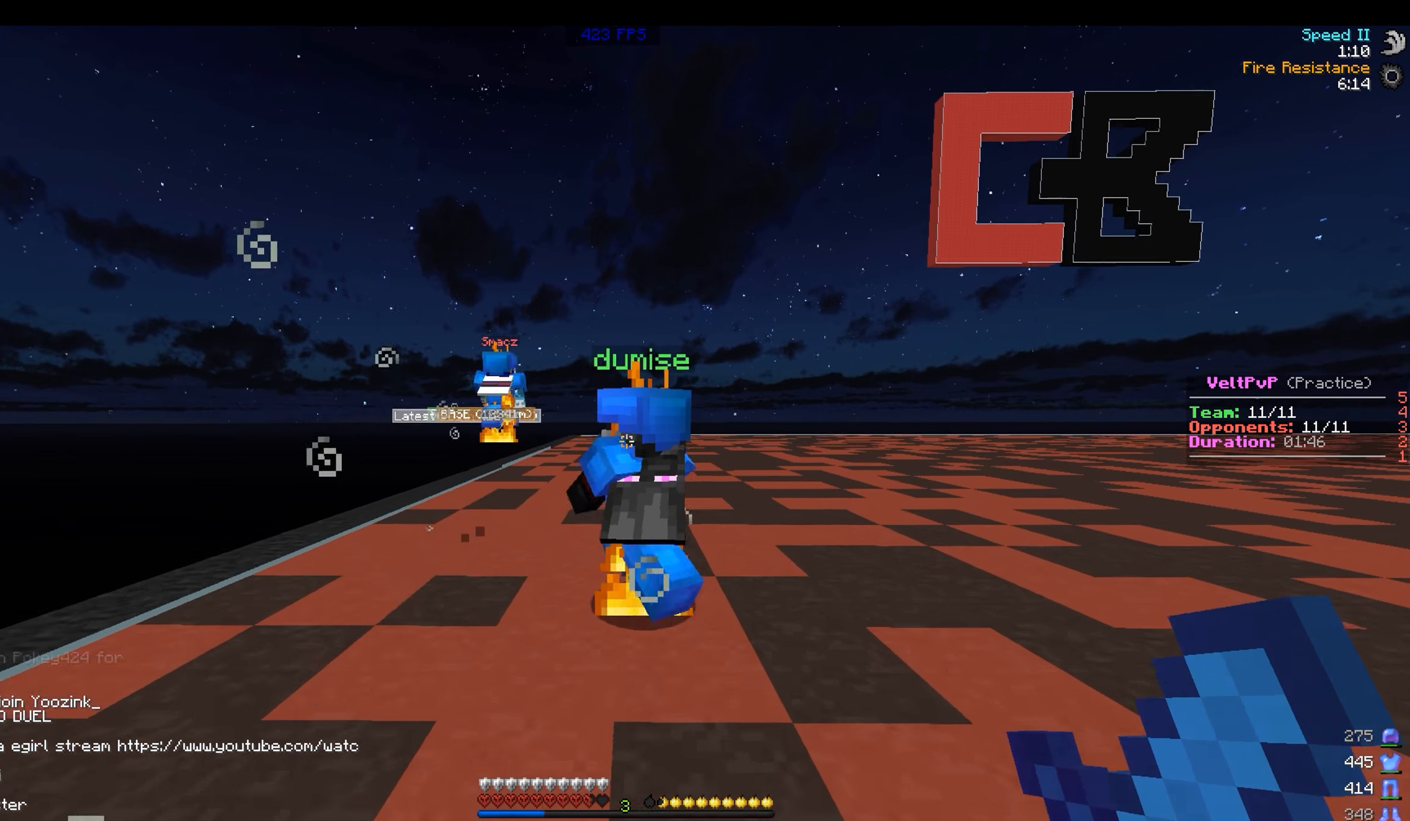
{"keys": ["w"], "mouse": [], "events": []}
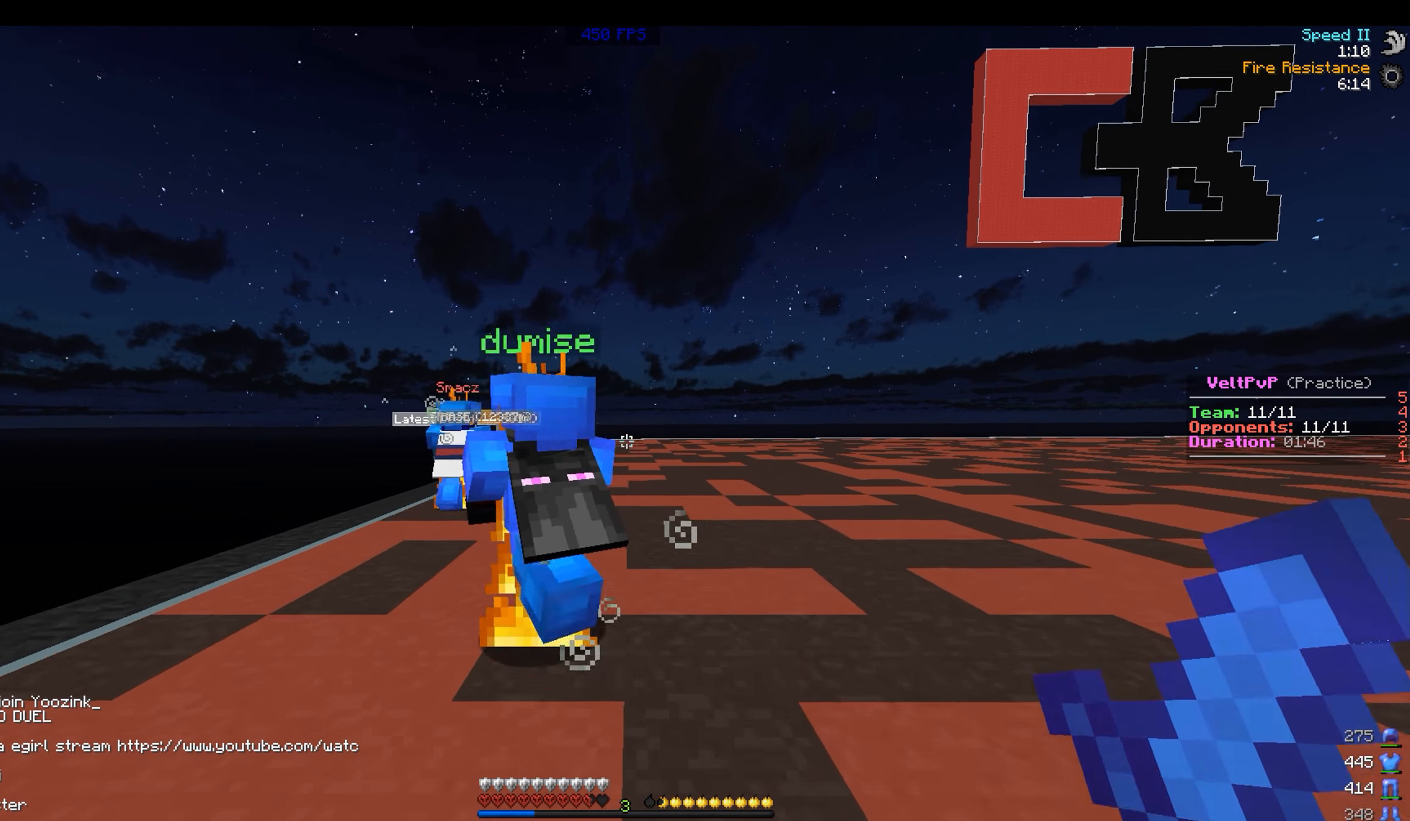
{"keys": ["w"], "mouse": [], "events": []}
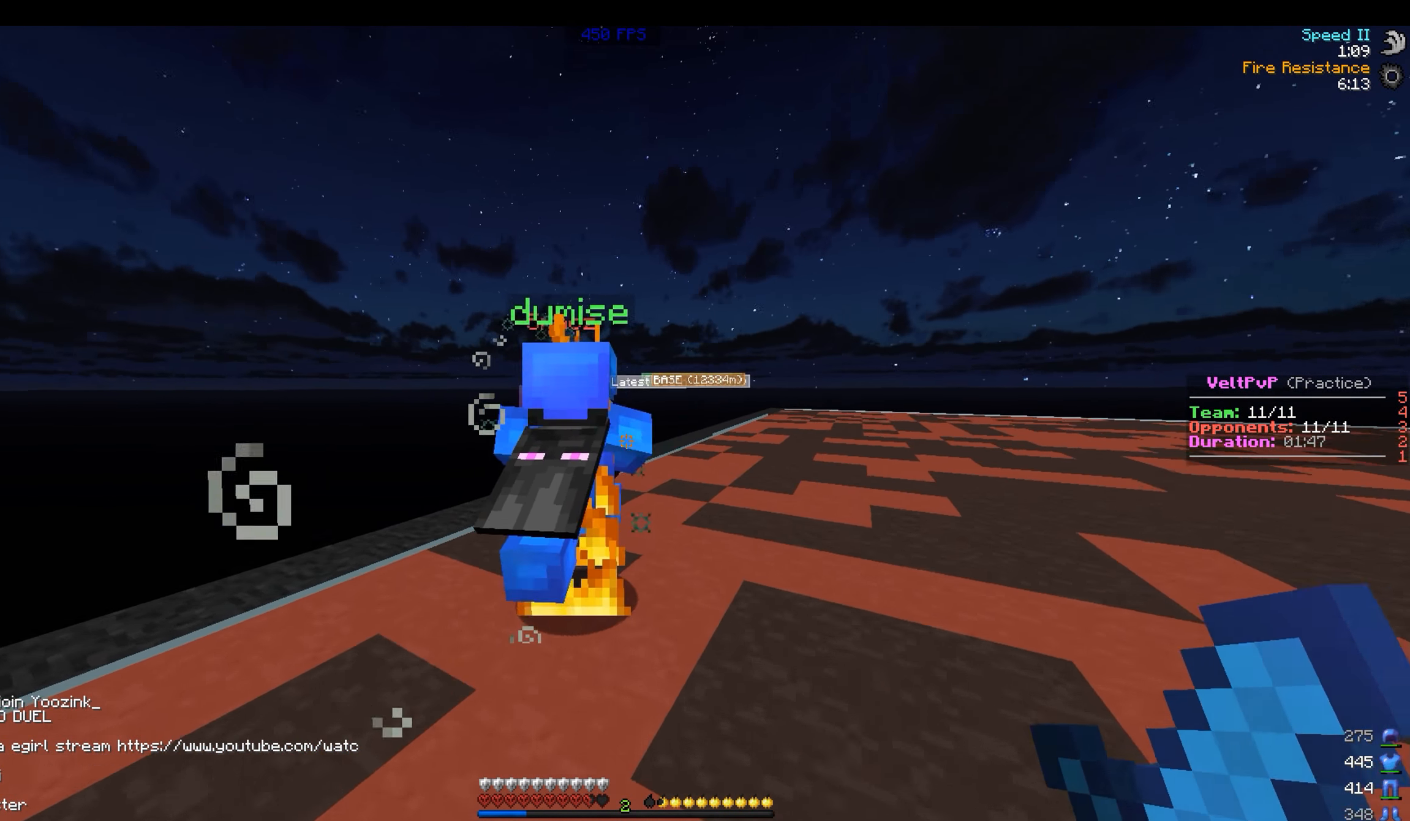
{"keys": ["a", "w"], "mouse": ["left"], "events": [[250, "d", "down"], [400, "a", "down"], [400, "d", "up"], [400, "mouse_left", "down"], [450, "mouse_left", "up"], [500, "mouse_left", "down"]]}
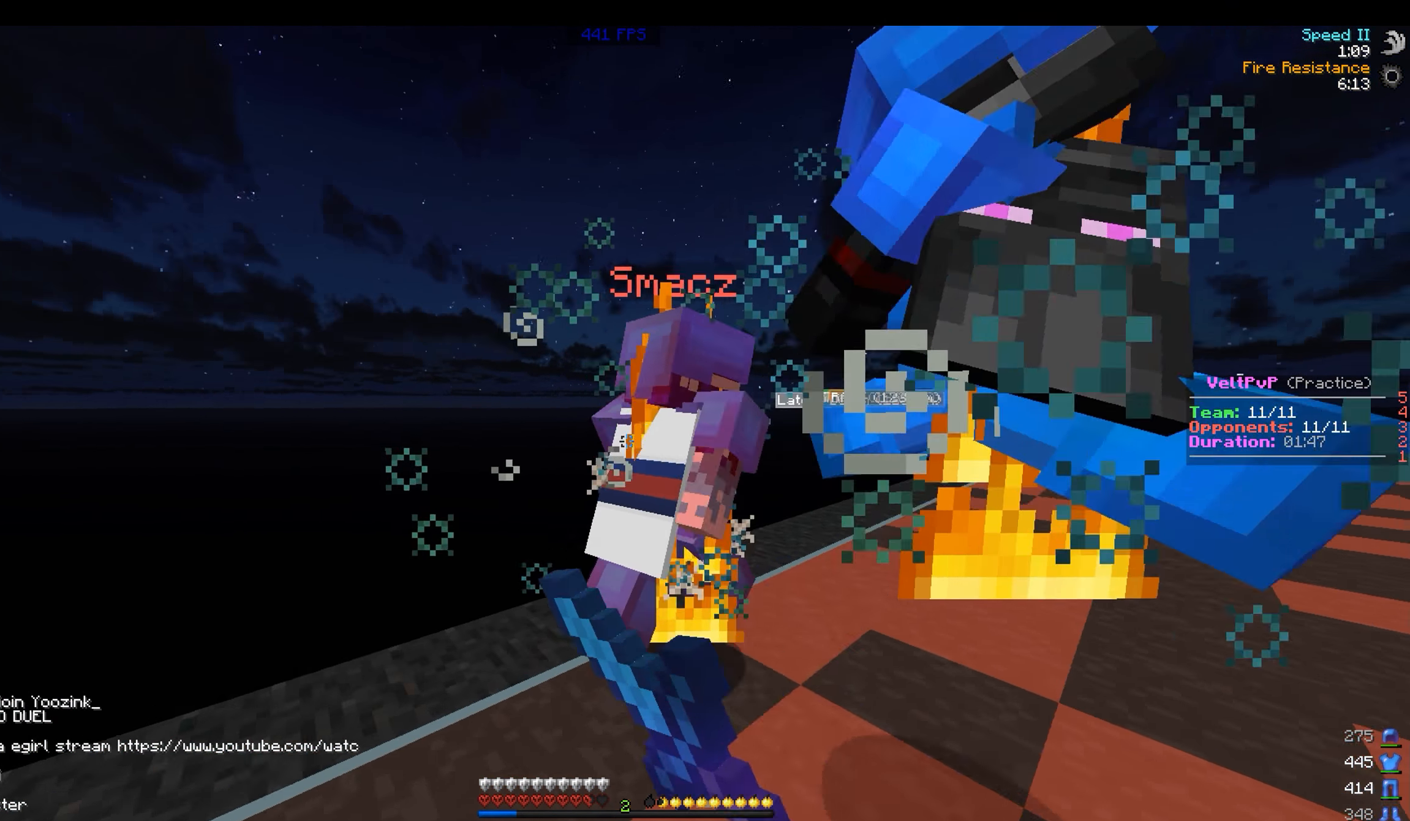
{"keys": ["d", "w"], "mouse": [], "events": [[50, "mouse_left", "up"], [100, "mouse_left", "down"], [150, "mouse_left", "up"], [200, "mouse_left", "down"], [200, "w", "up"], [250, "a", "up"], [250, "mouse_left", "up"], [250, "w", "down"], [300, "mouse_left", "down"], [350, "d", "down"], [350, "mouse_left", "up"], [400, "mouse_left", "down"], [450, "mouse_left", "up"]]}
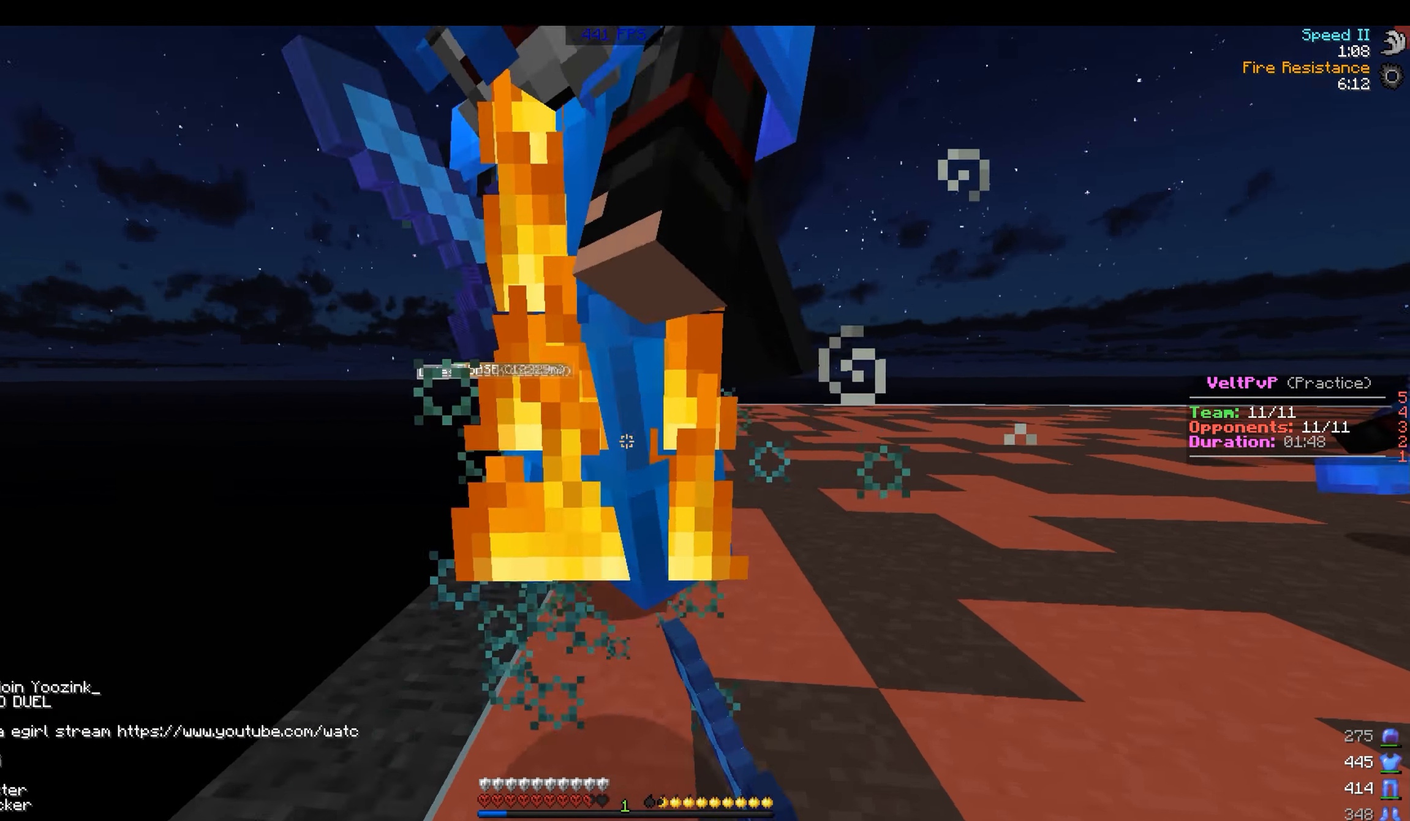
{"keys": ["d", "w"], "mouse": [], "events": [[200, "mouse_left", "down"], [250, "mouse_left", "up"], [300, "mouse_left", "down"], [350, "mouse_left", "up"]]}
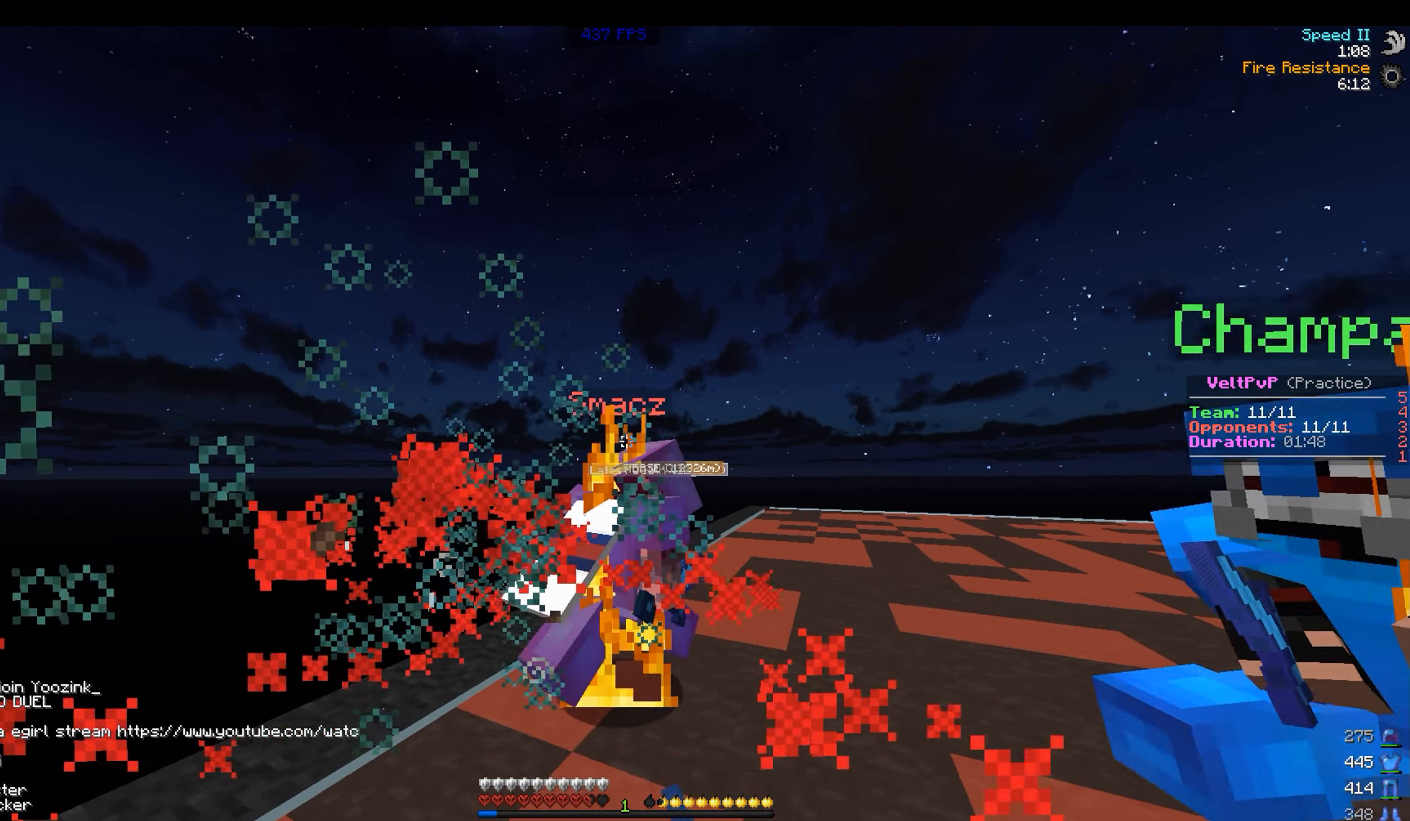
{"keys": ["d", "w"], "mouse": [], "events": [[50, "mouse_left", "down"], [100, "mouse_left", "up"], [250, "mouse_left", "down"], [400, "mouse_left", "up"], [450, "mouse_left", "down"], [500, "mouse_left", "up"]]}
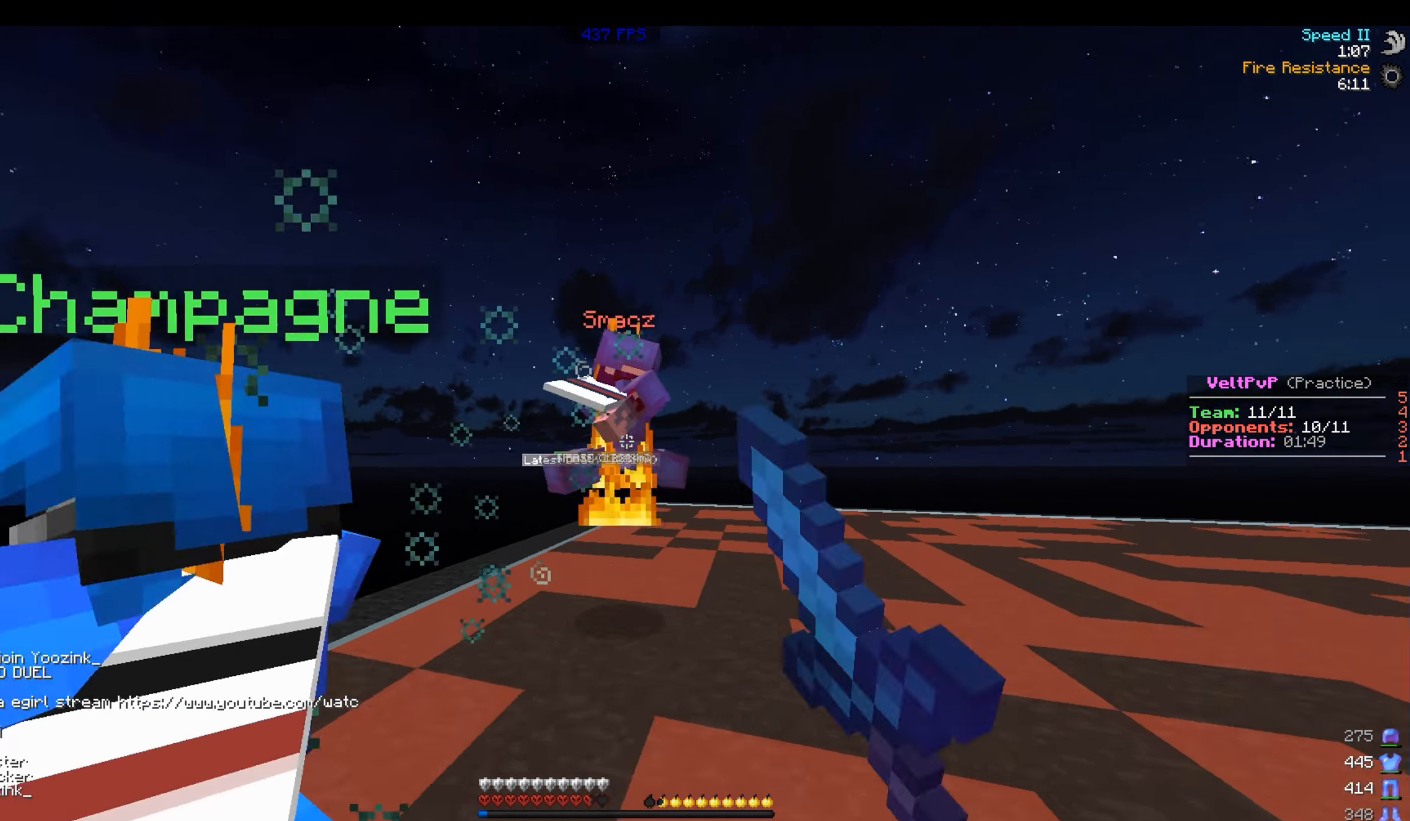
{"keys": ["d", "w"], "mouse": [], "events": [[50, "mouse_left", "down"], [100, "mouse_left", "up"], [150, "mouse_left", "down"], [200, "mouse_left", "up"], [250, "mouse_left", "down"], [300, "mouse_left", "up"], [400, "mouse_left", "down"], [500, "mouse_left", "up"]]}
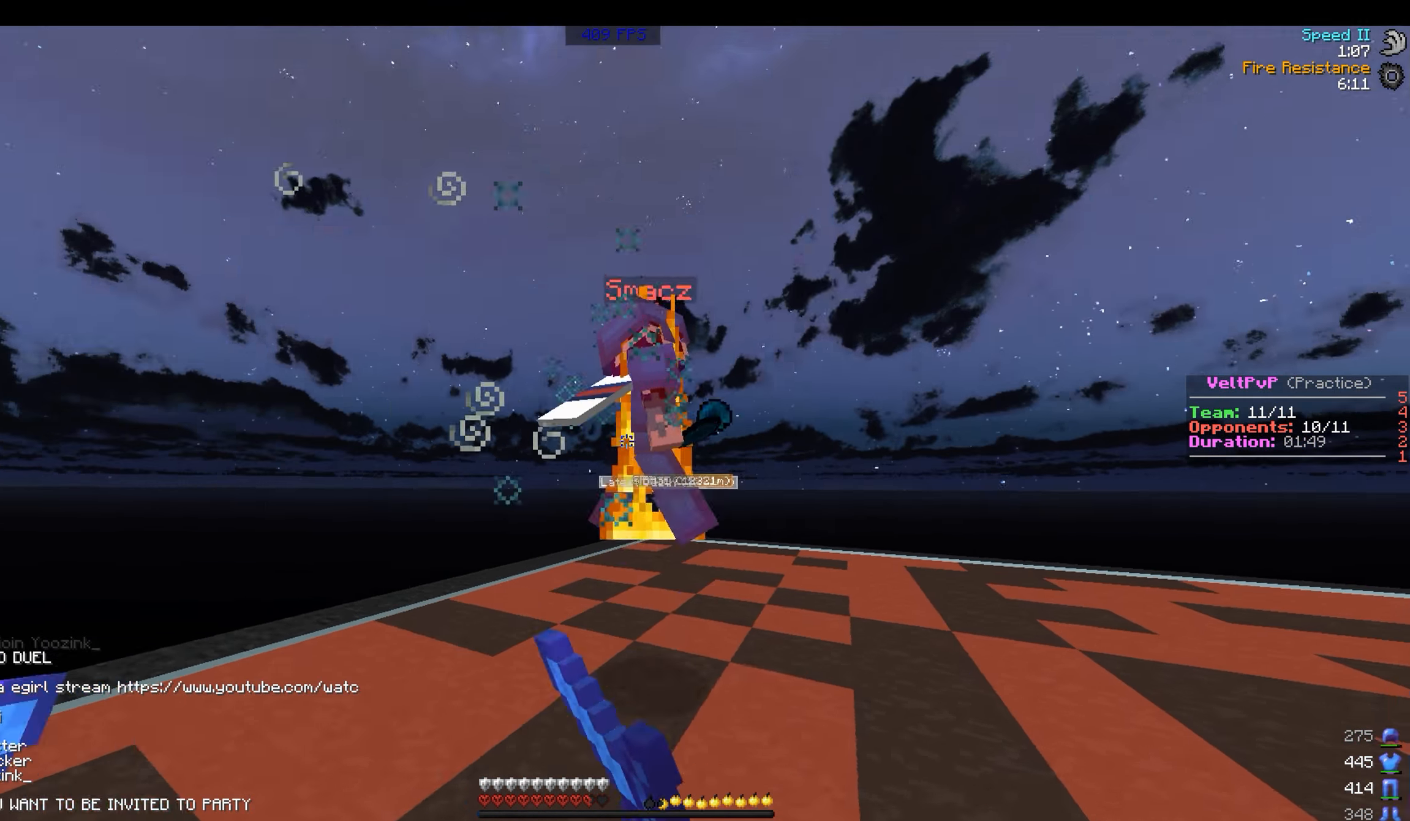
{"keys": ["d", "w"], "mouse": [], "events": [[50, "mouse_left", "down"], [100, "mouse_left", "up"], [150, "mouse_left", "down"], [250, "mouse_left", "up"], [300, "mouse_left", "down"], [350, "mouse_left", "up"], [400, "mouse_left", "down"], [500, "mouse_left", "up"]]}
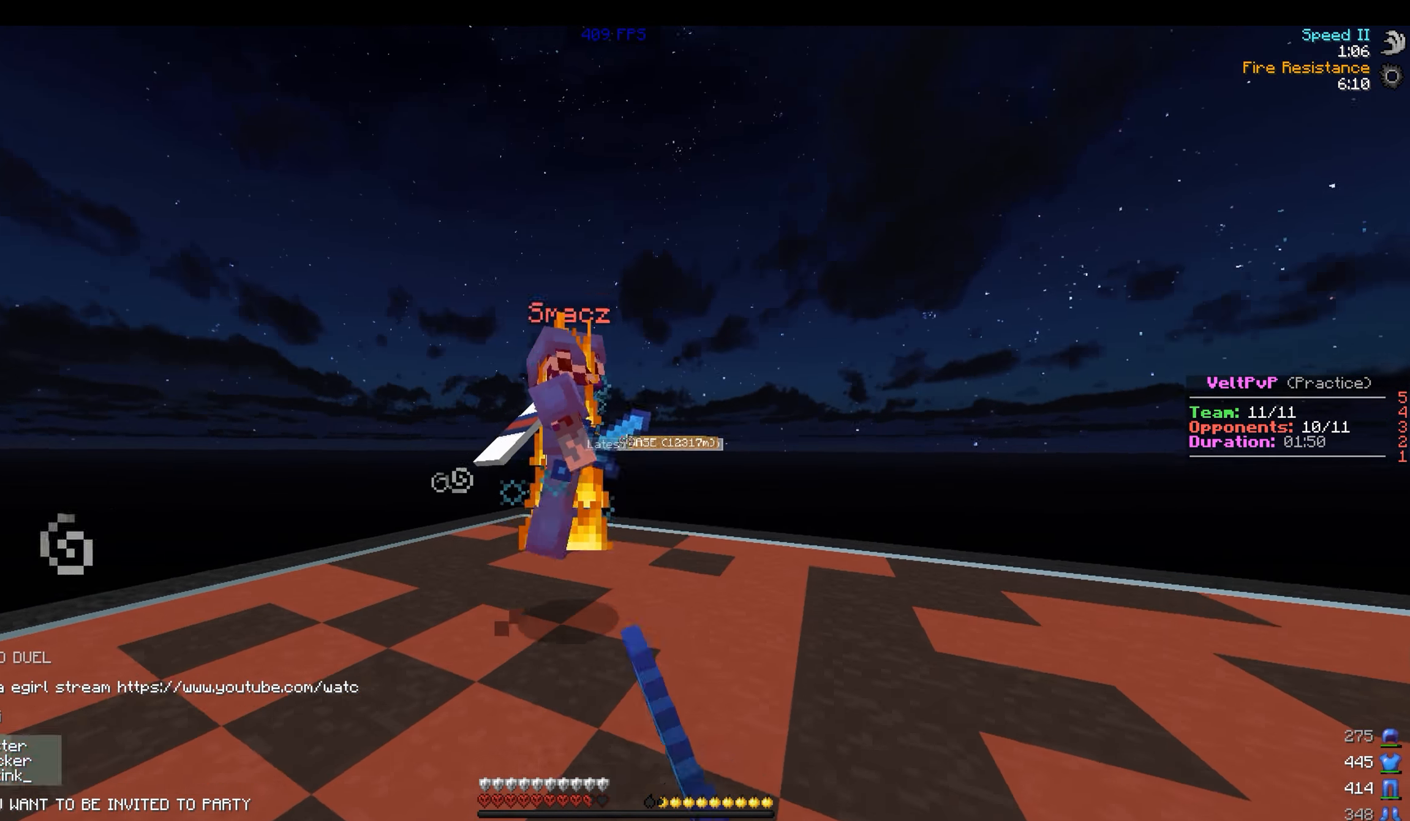
{"keys": ["d"], "mouse": ["left"], "events": [[50, "mouse_left", "down"], [100, "mouse_left", "up"], [150, "d", "up"], [150, "mouse_left", "down"], [200, "mouse_left", "up"], [250, "d", "down"], [250, "mouse_left", "down"], [350, "mouse_left", "up"], [400, "mouse_left", "down"], [400, "w", "up"], [450, "mouse_left", "up"], [500, "mouse_left", "down"]]}
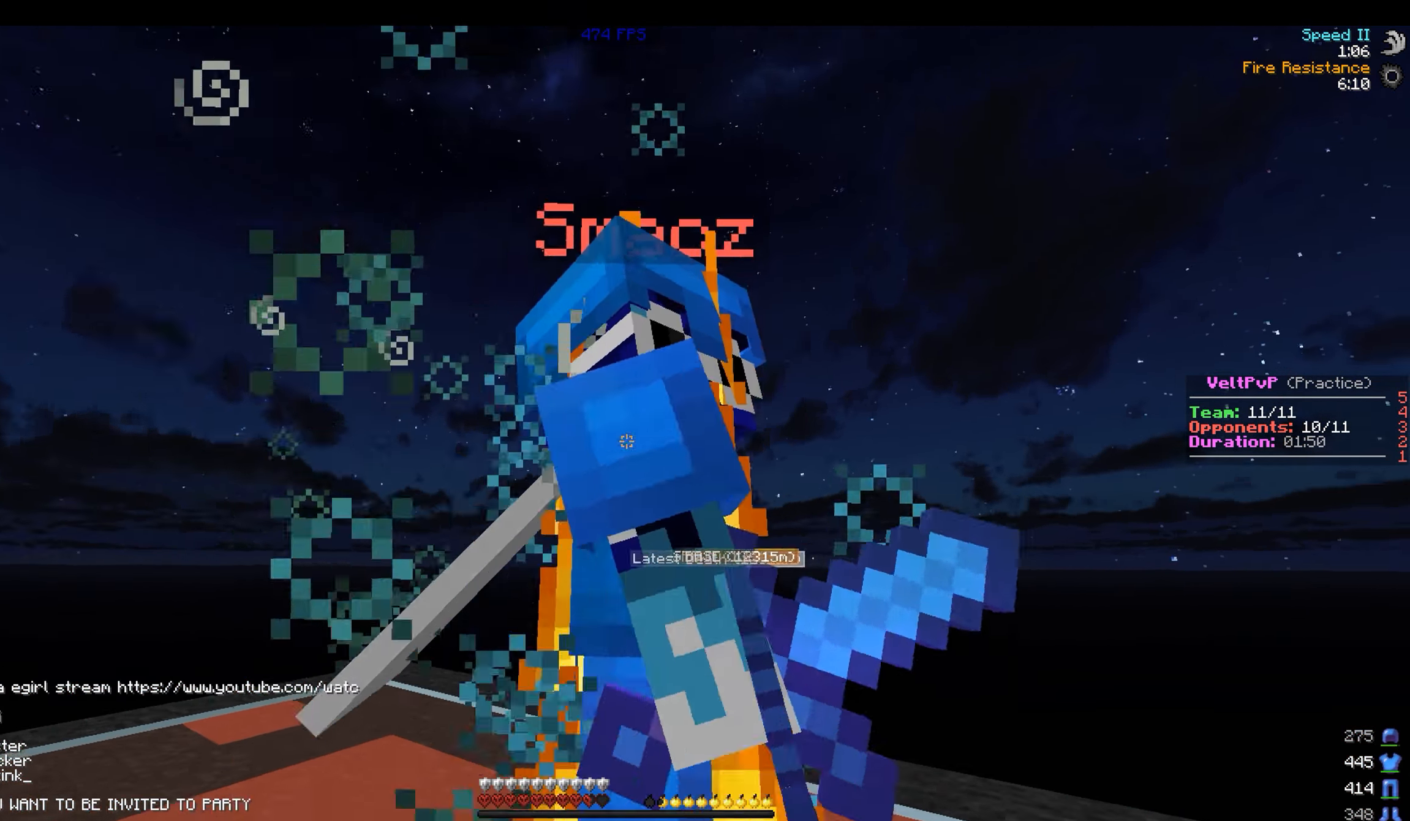
{"keys": ["d", "space"], "mouse": ["left"], "events": [[50, "mouse_left", "up"], [100, "mouse_left", "down"], [150, "mouse_left", "up"], [200, "mouse_left", "down"], [250, "mouse_left", "up"], [250, "w", "down"], [300, "d", "up"], [300, "mouse_left", "down"], [350, "d", "down"], [350, "mouse_left", "up"], [350, "space", "down"], [400, "mouse_left", "down"], [400, "w", "up"], [450, "mouse_left", "up"], [500, "mouse_left", "down"]]}